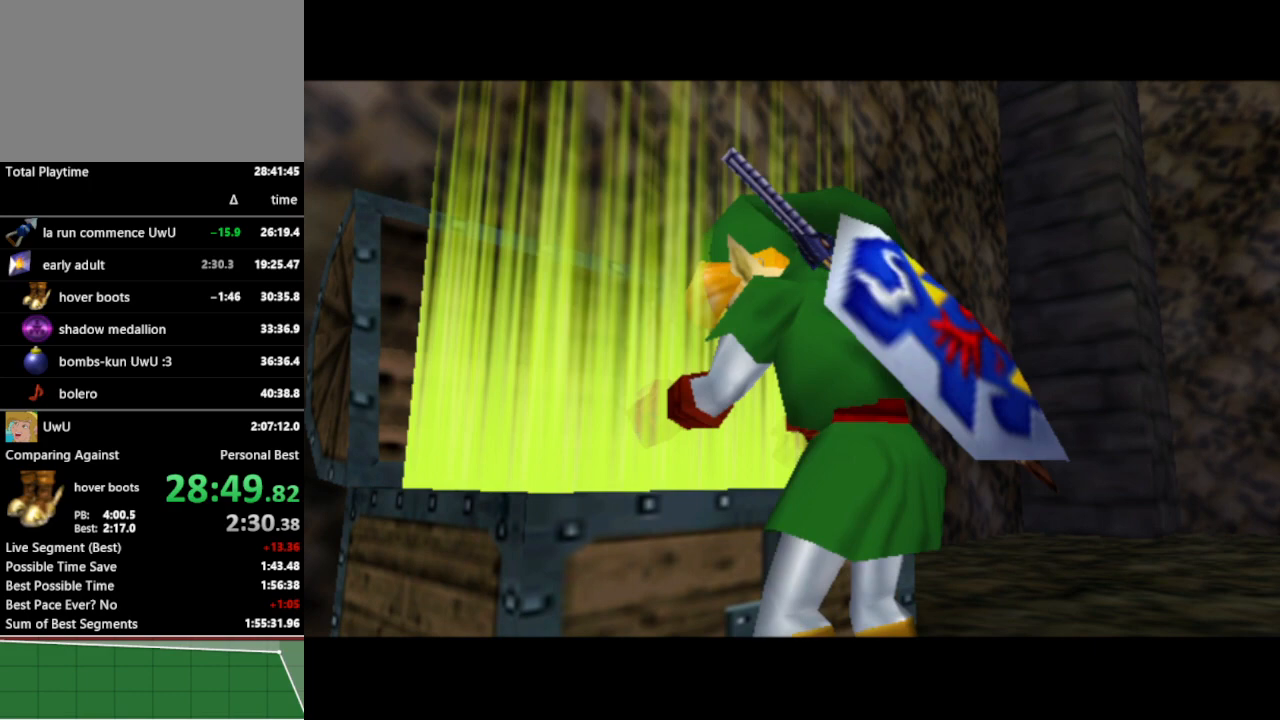
Gameplay with a controller (Nintendo layout); each line is a JSON object with the inputs held at the frame after it. "events" lists button and stick changes between this image and that frame as [ms after this image, input, new state], when the widget could be followed in between. Not read: L3 R3.
{"buttons": [], "left_stick": "center", "right_stick": "center", "events": []}
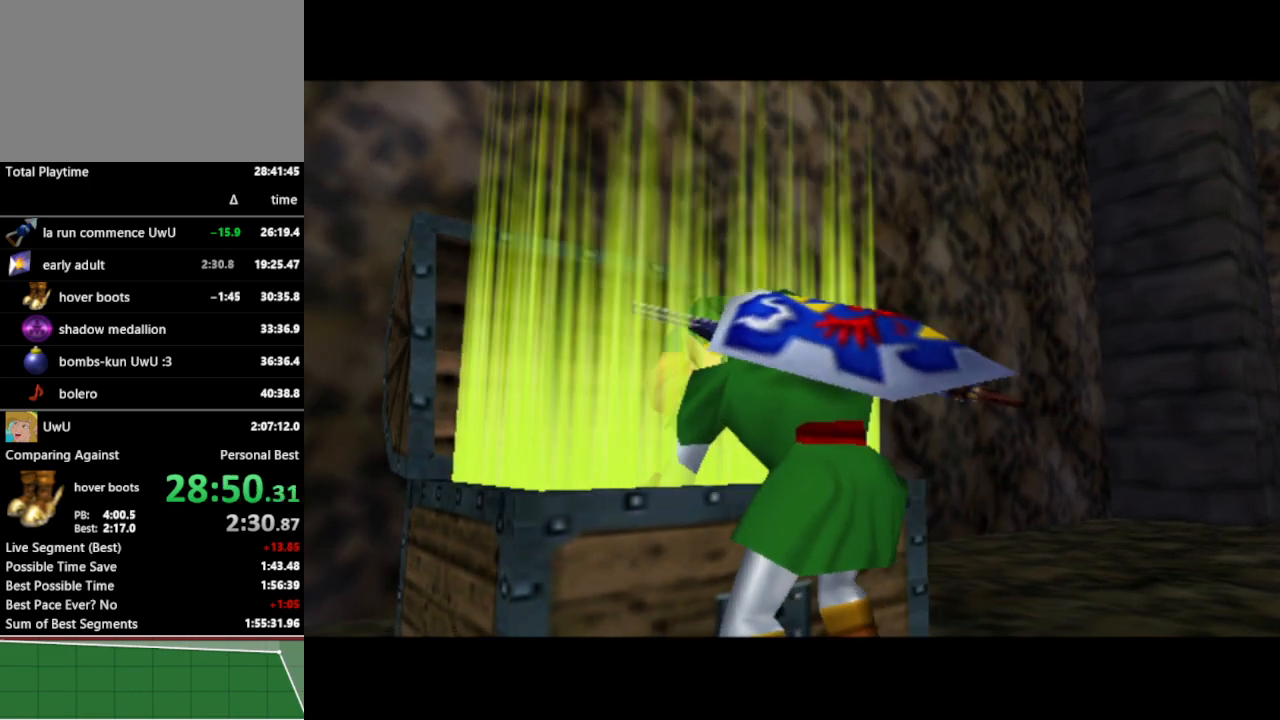
{"buttons": [], "left_stick": "center", "right_stick": "center", "events": []}
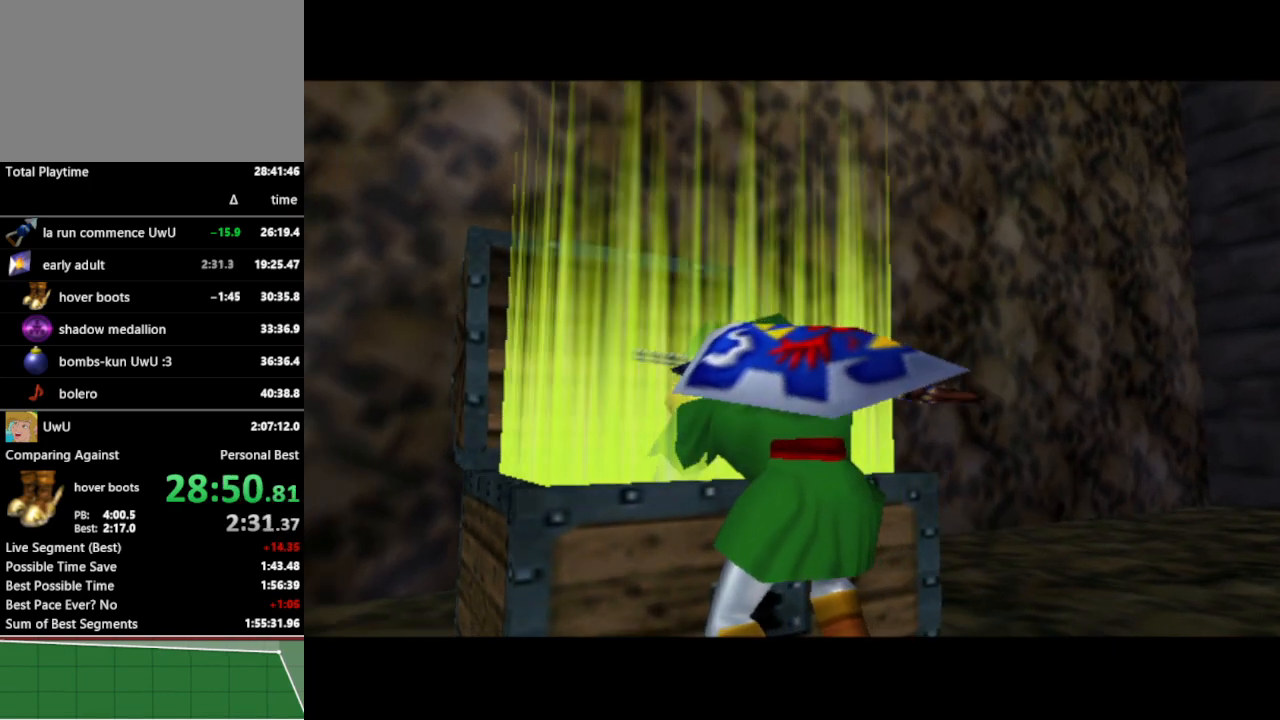
{"buttons": [], "left_stick": "center", "right_stick": "center", "events": []}
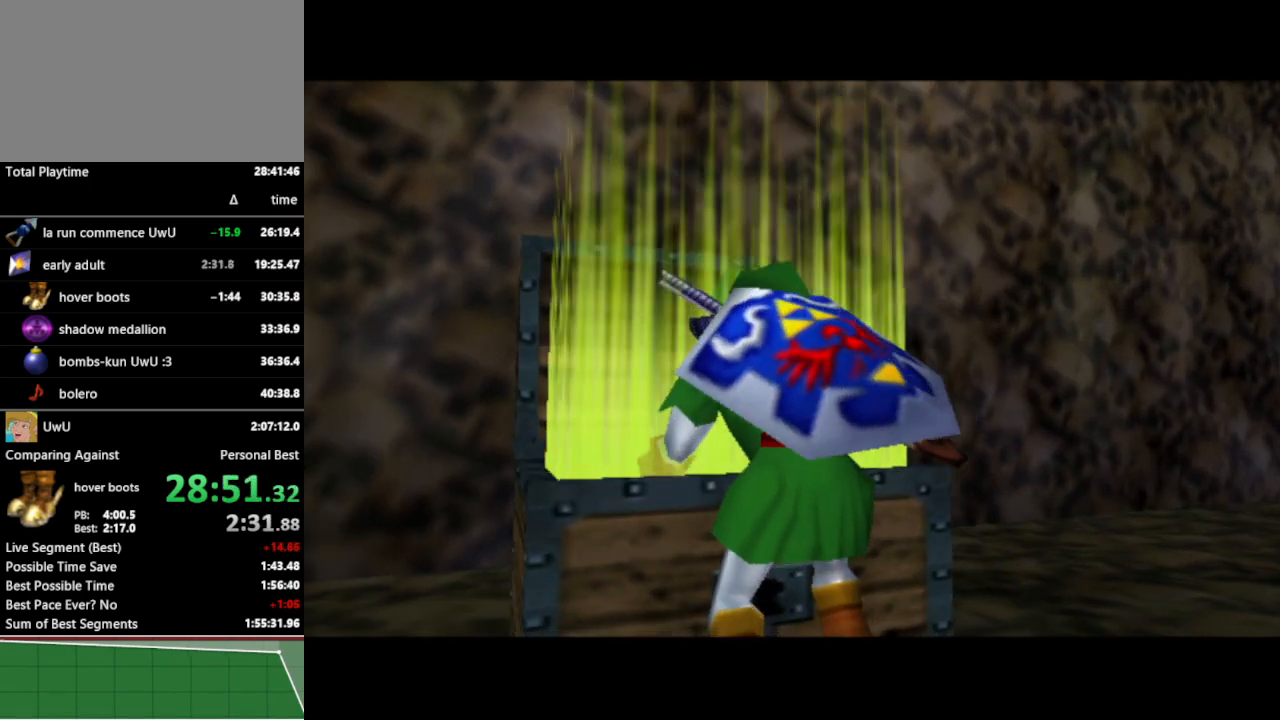
{"buttons": [], "left_stick": "center", "right_stick": "center", "events": []}
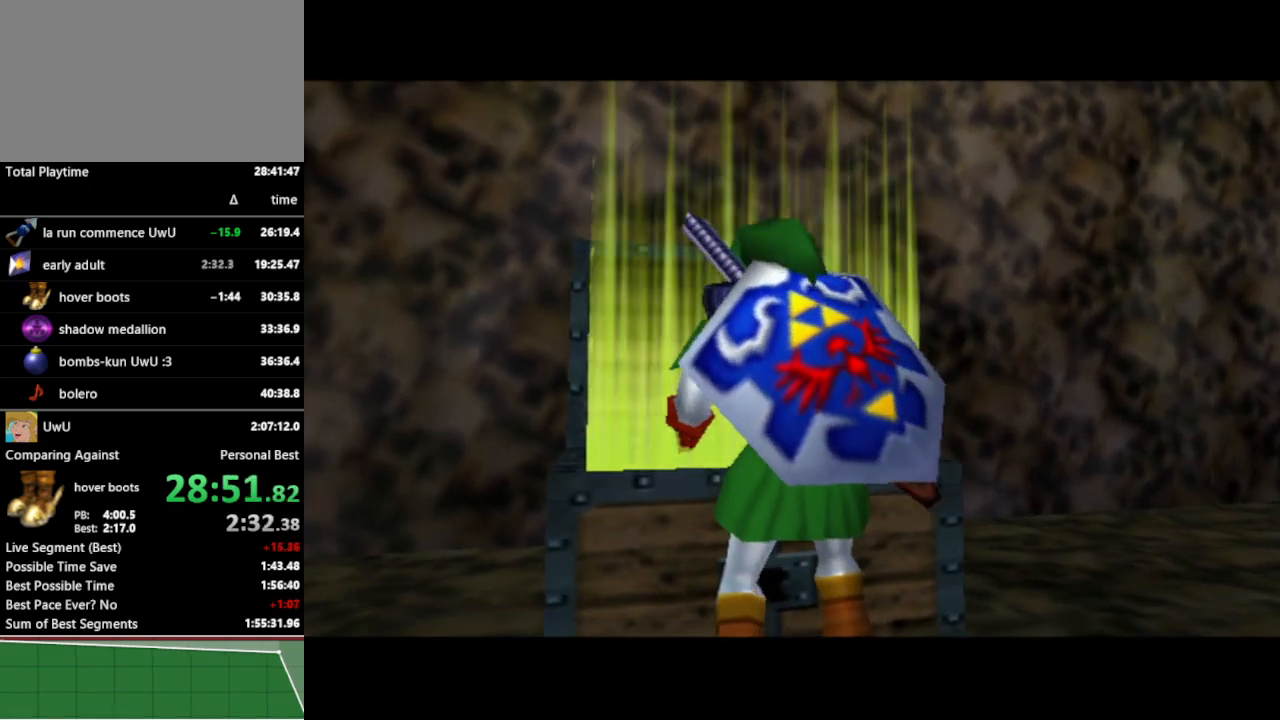
{"buttons": [], "left_stick": "center", "right_stick": "center", "events": []}
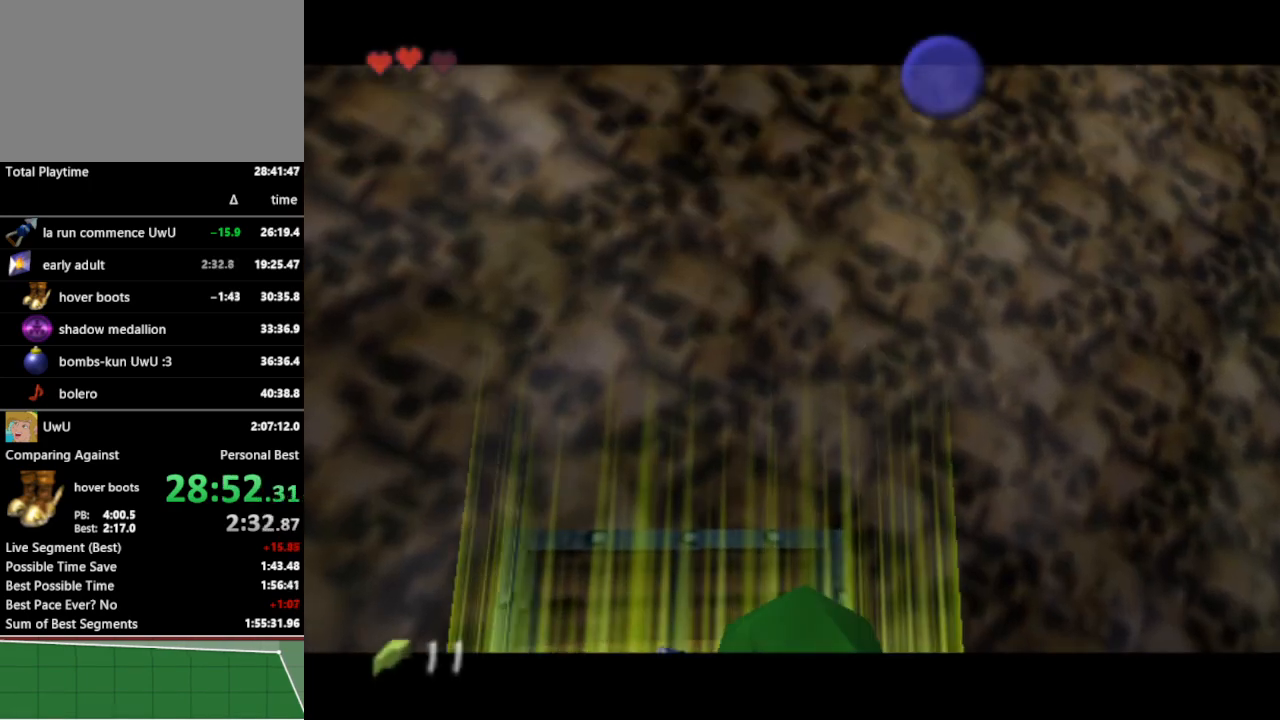
{"buttons": [], "left_stick": "center", "right_stick": "center", "events": []}
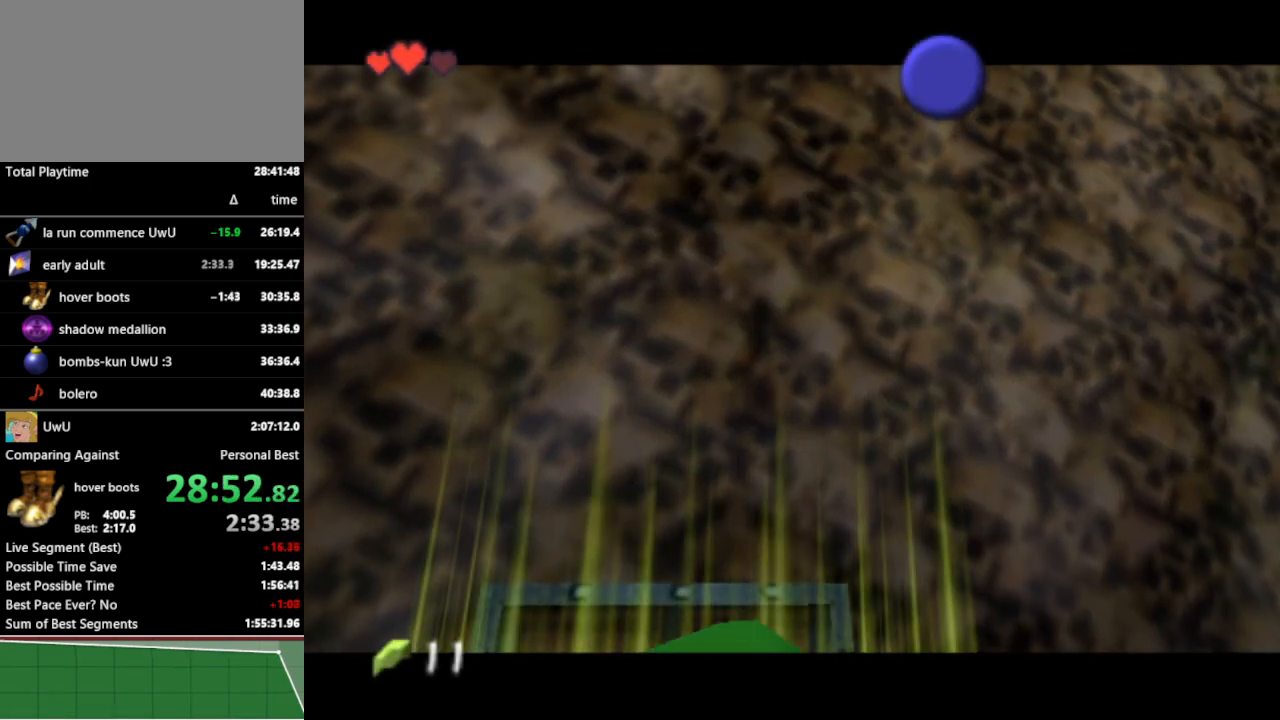
{"buttons": [], "left_stick": "center", "right_stick": "center", "events": []}
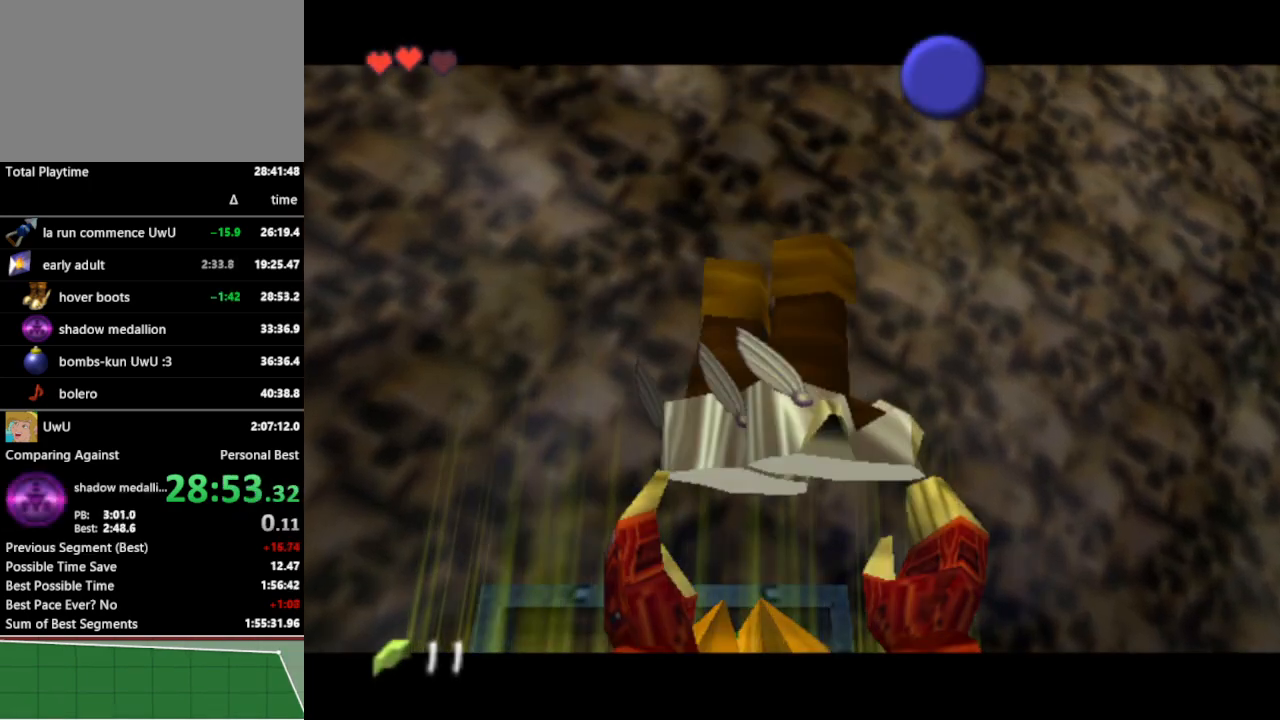
{"buttons": [], "left_stick": "center", "right_stick": "center", "events": []}
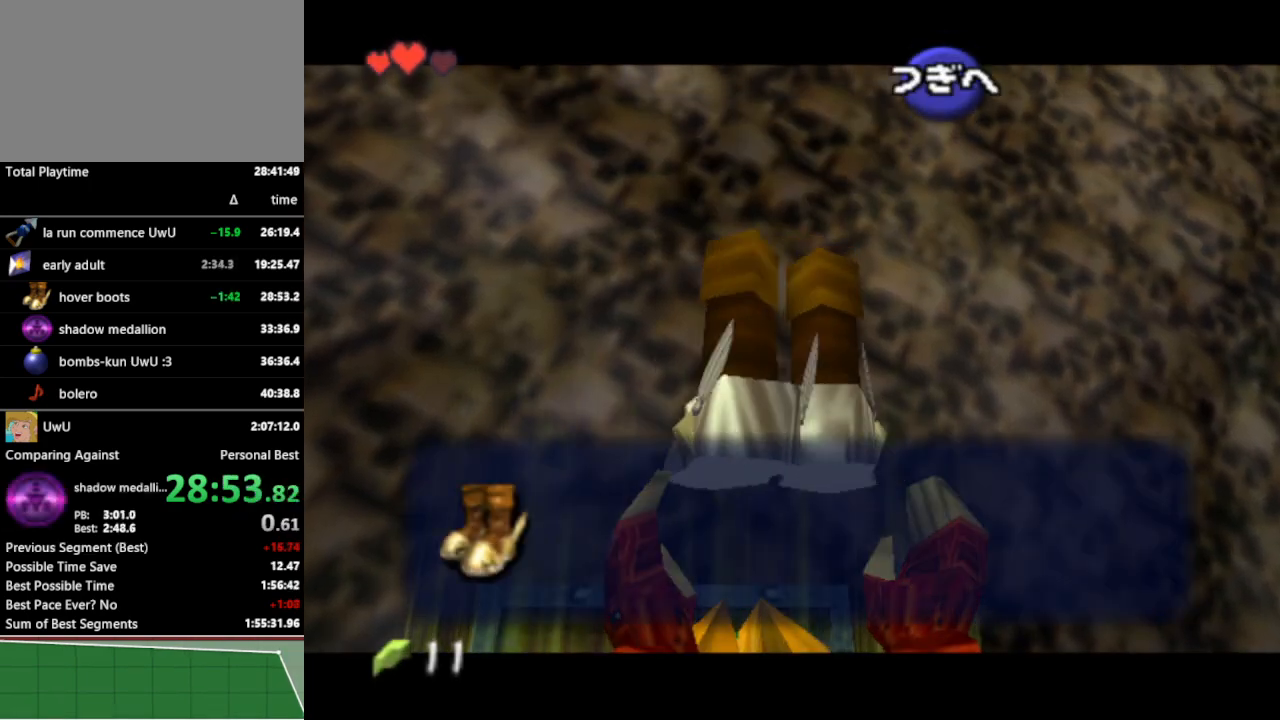
{"buttons": [], "left_stick": "center", "right_stick": "center", "events": [[167, "L1", "down"], [200, "L1", "up"]]}
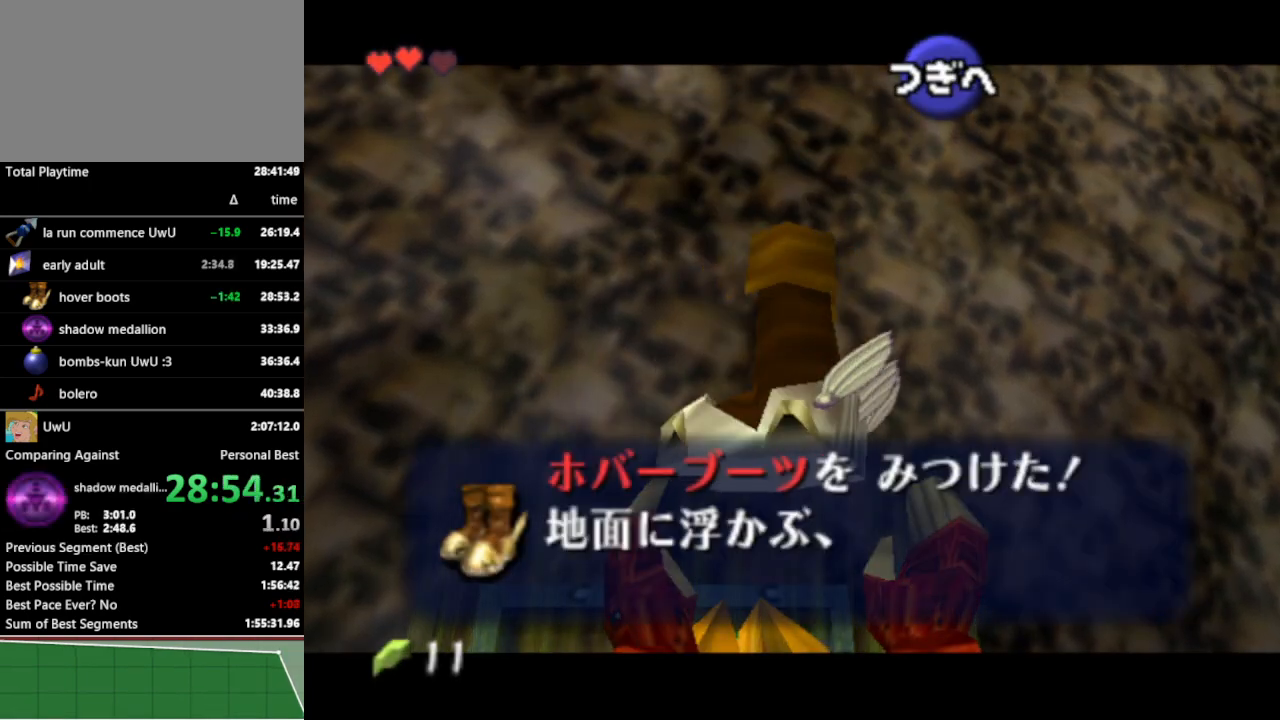
{"buttons": [], "left_stick": "center", "right_stick": "center", "events": []}
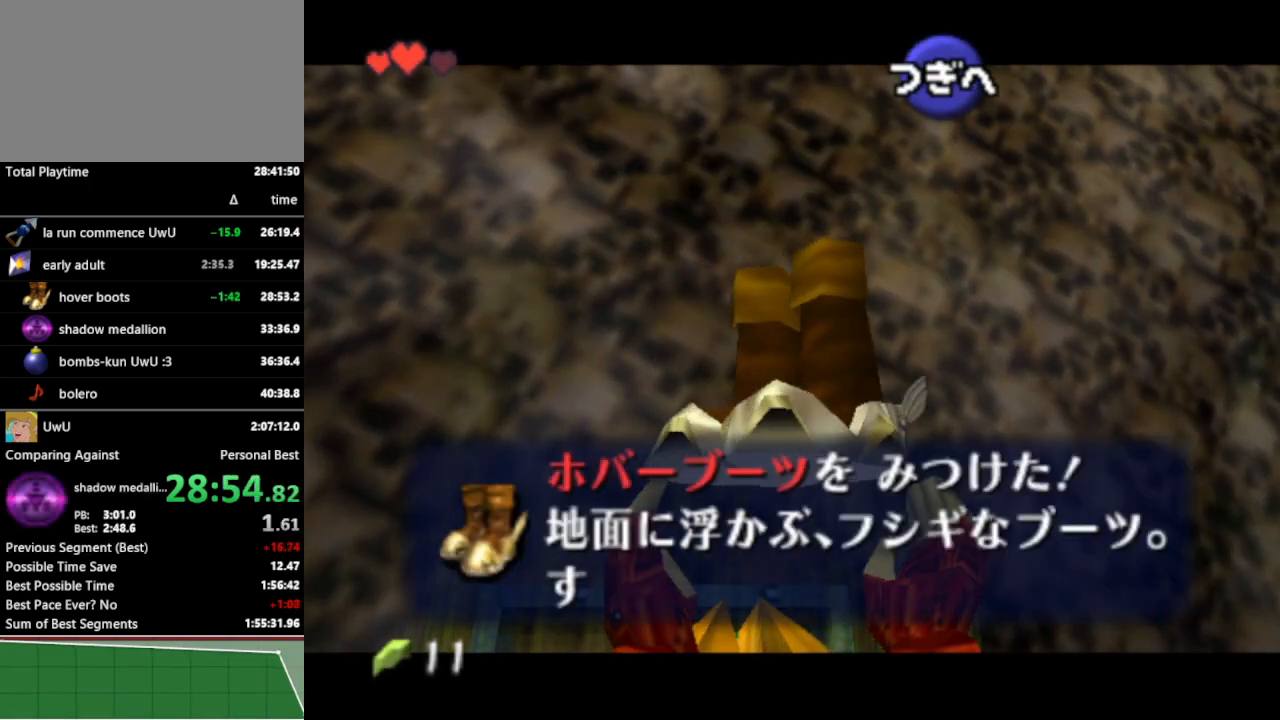
{"buttons": ["B"], "left_stick": "center", "right_stick": "center", "events": [[367, "A", "down"], [400, "A", "up"], [400, "B", "down"], [433, "A", "down"], [433, "B", "up"], [467, "A", "up"], [467, "B", "down"]]}
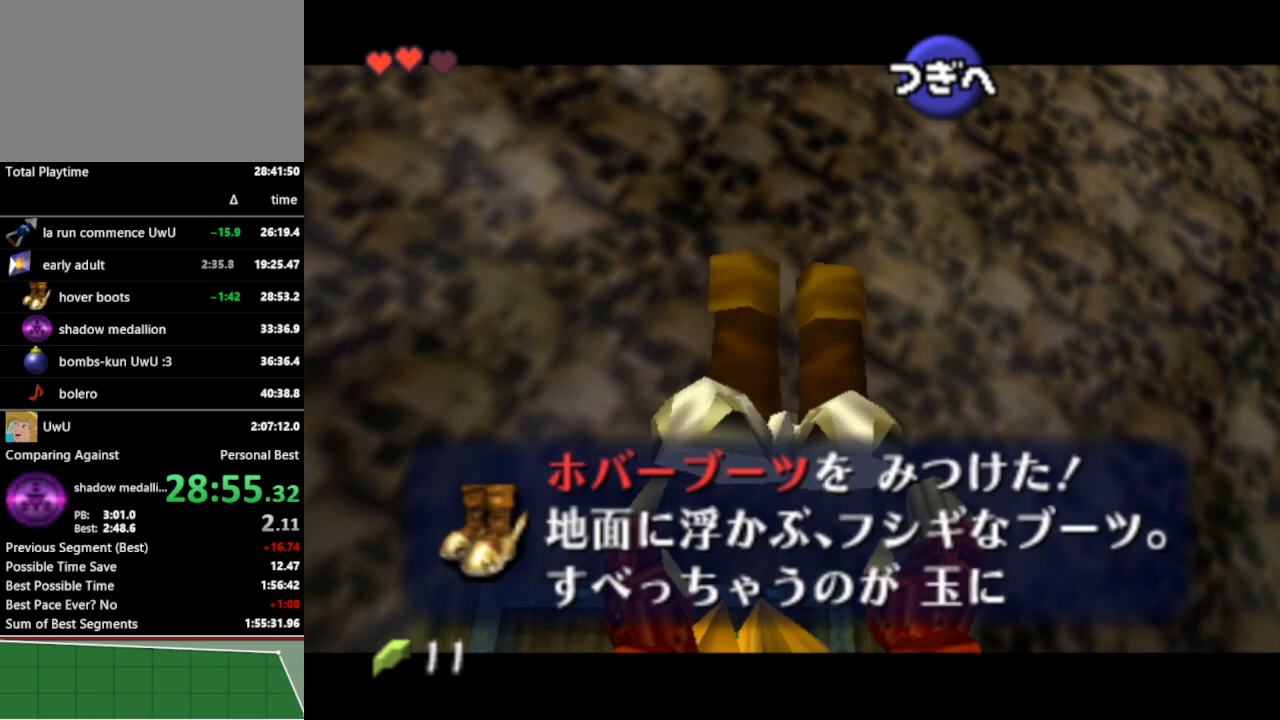
{"buttons": [], "left_stick": "center", "right_stick": "center", "events": [[33, "A", "down"], [33, "B", "up"], [67, "A", "up"], [100, "B", "down"], [133, "A", "down"], [133, "B", "up"], [167, "A", "up"], [200, "B", "down"], [233, "A", "down"], [267, "B", "up"], [300, "A", "up"], [333, "A", "down"], [400, "A", "up"]]}
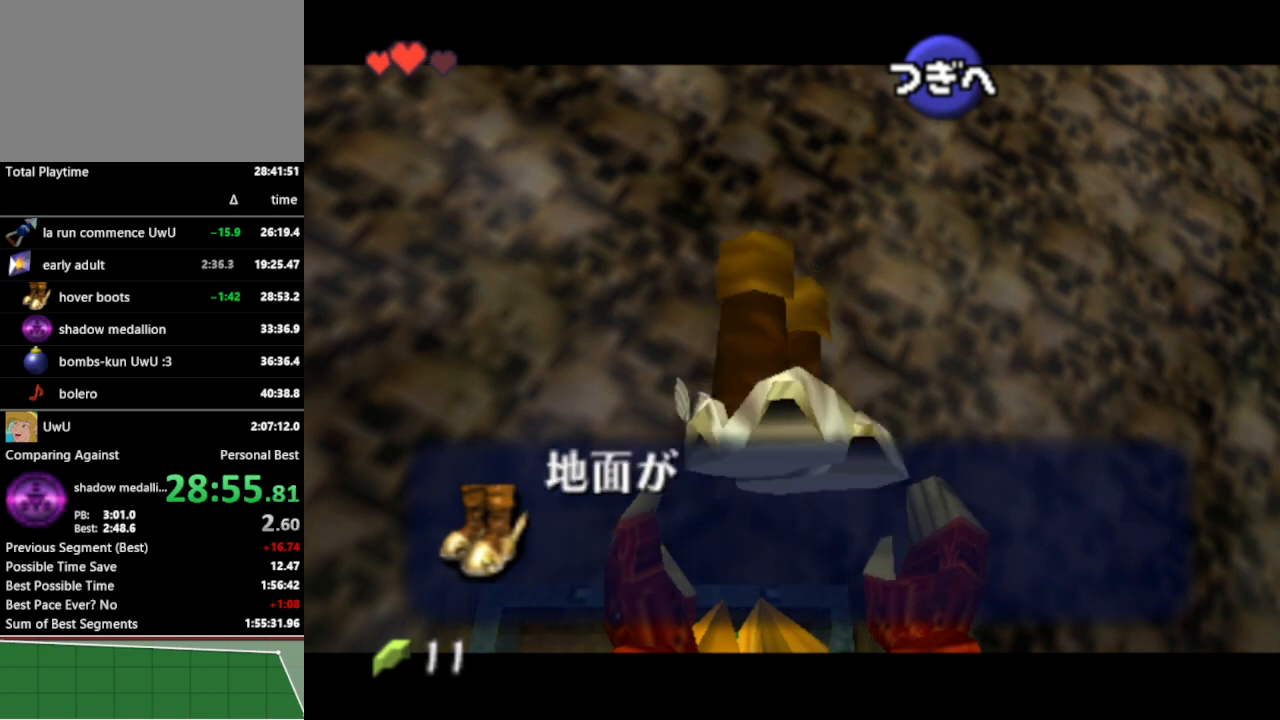
{"buttons": [], "left_stick": "center", "right_stick": "center", "events": []}
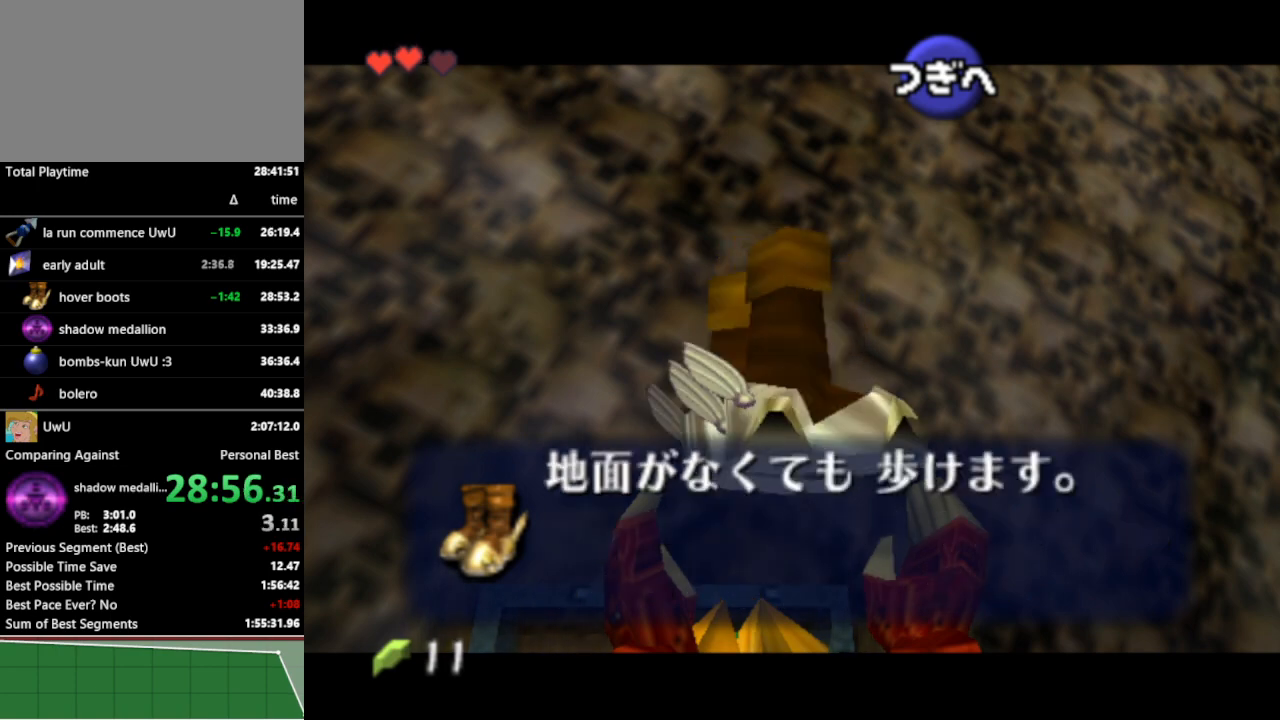
{"buttons": [], "left_stick": "center", "right_stick": "center", "events": []}
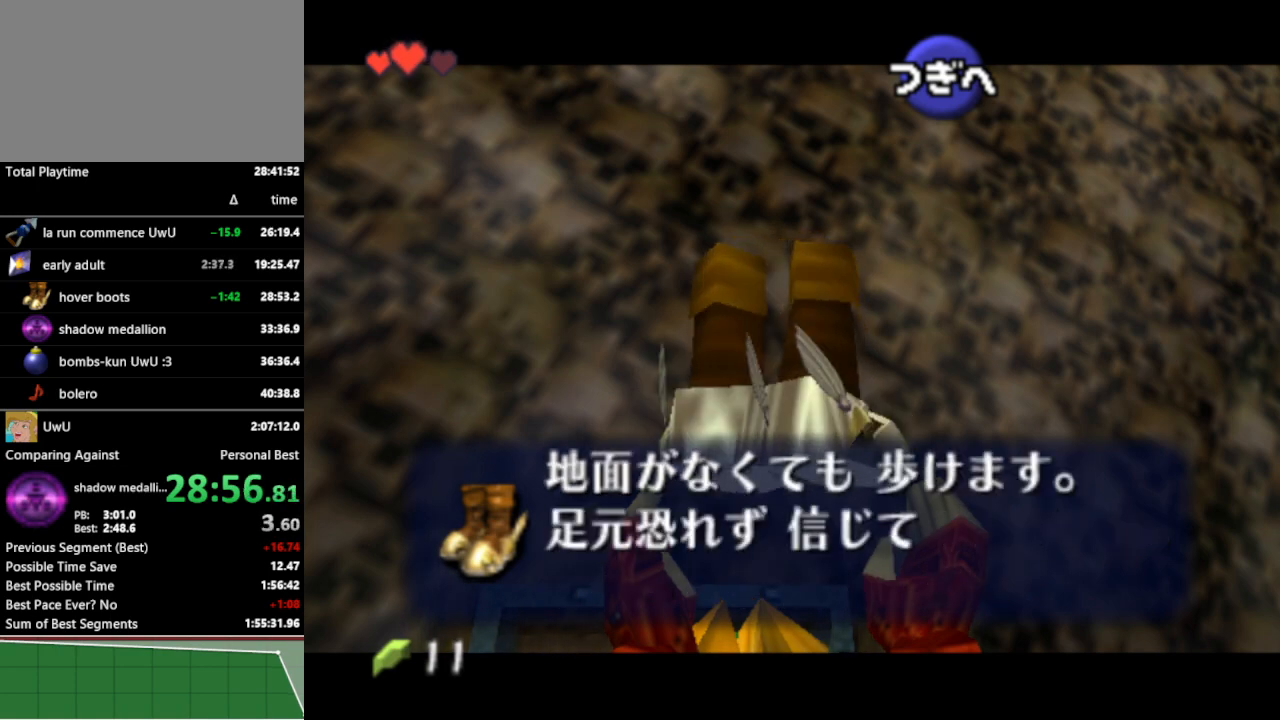
{"buttons": [], "left_stick": "center", "right_stick": "center", "events": []}
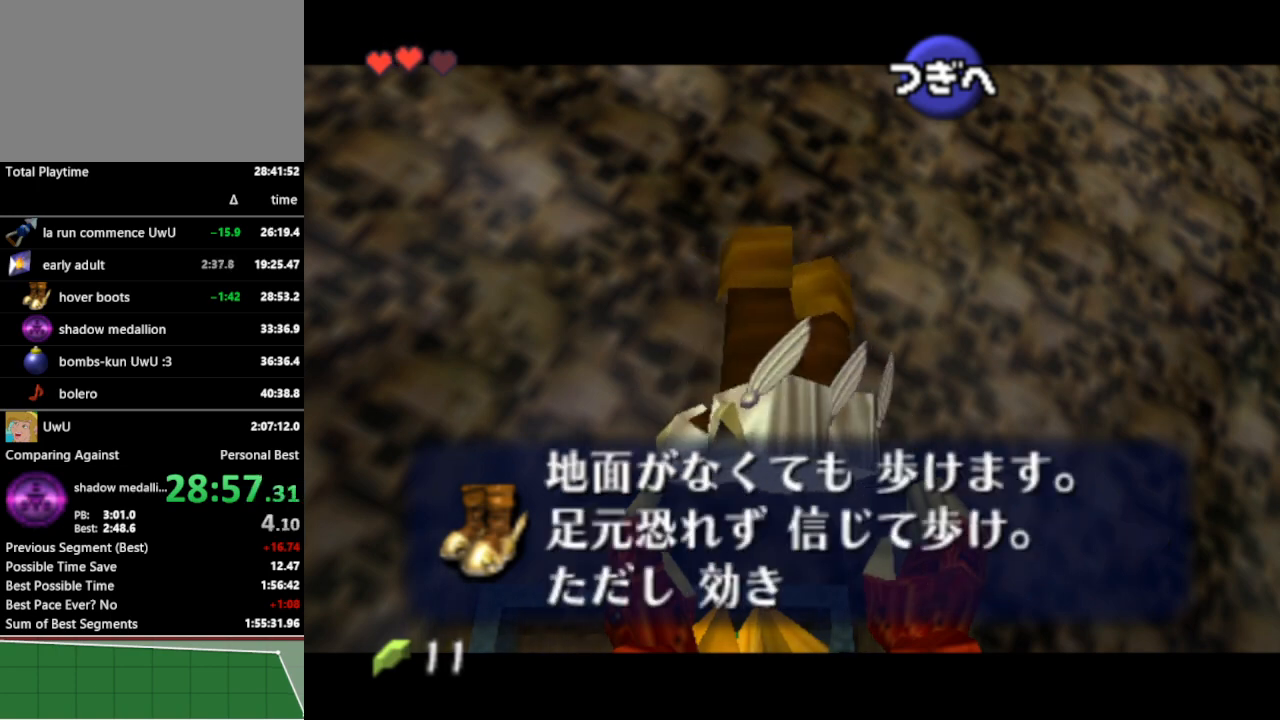
{"buttons": [], "left_stick": "center", "right_stick": "center", "events": [[133, "A", "down"], [167, "A", "up"], [233, "A", "down"], [300, "A", "up"], [333, "A", "down"], [367, "A", "up"], [433, "A", "down"], [467, "A", "up"]]}
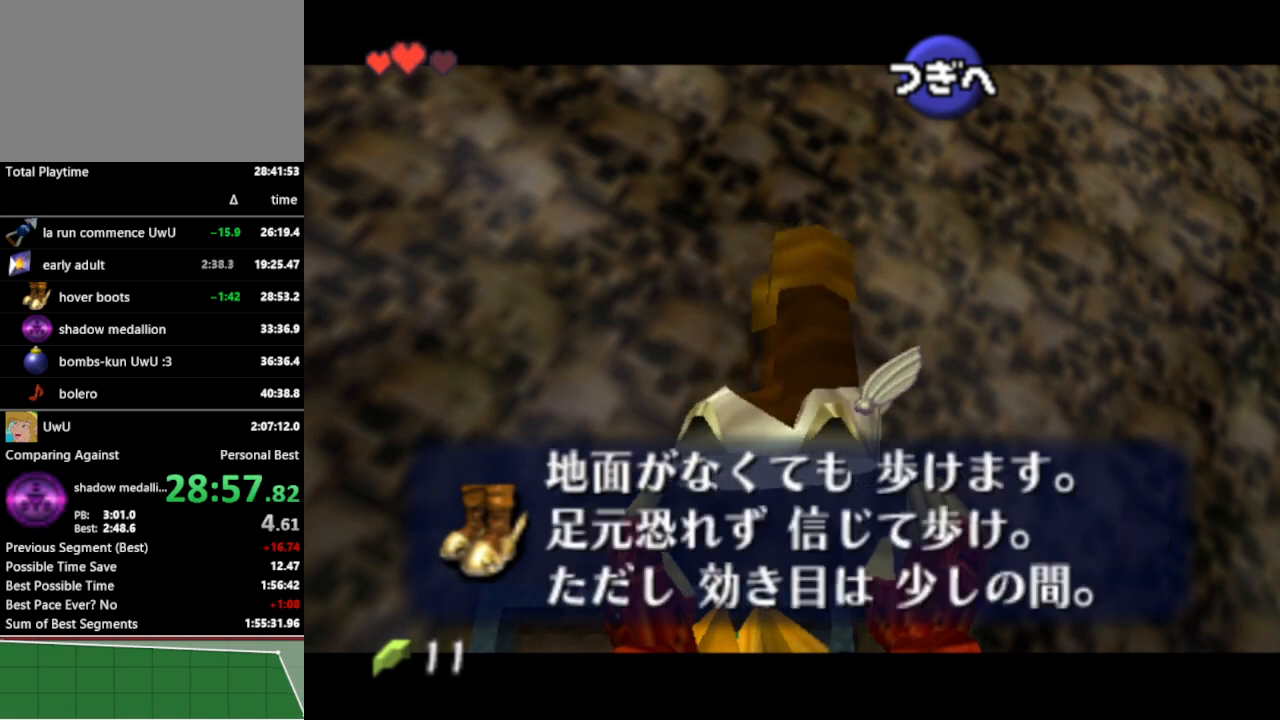
{"buttons": [], "left_stick": "up-left", "right_stick": "center", "events": [[67, "left_stick", "up-left"]]}
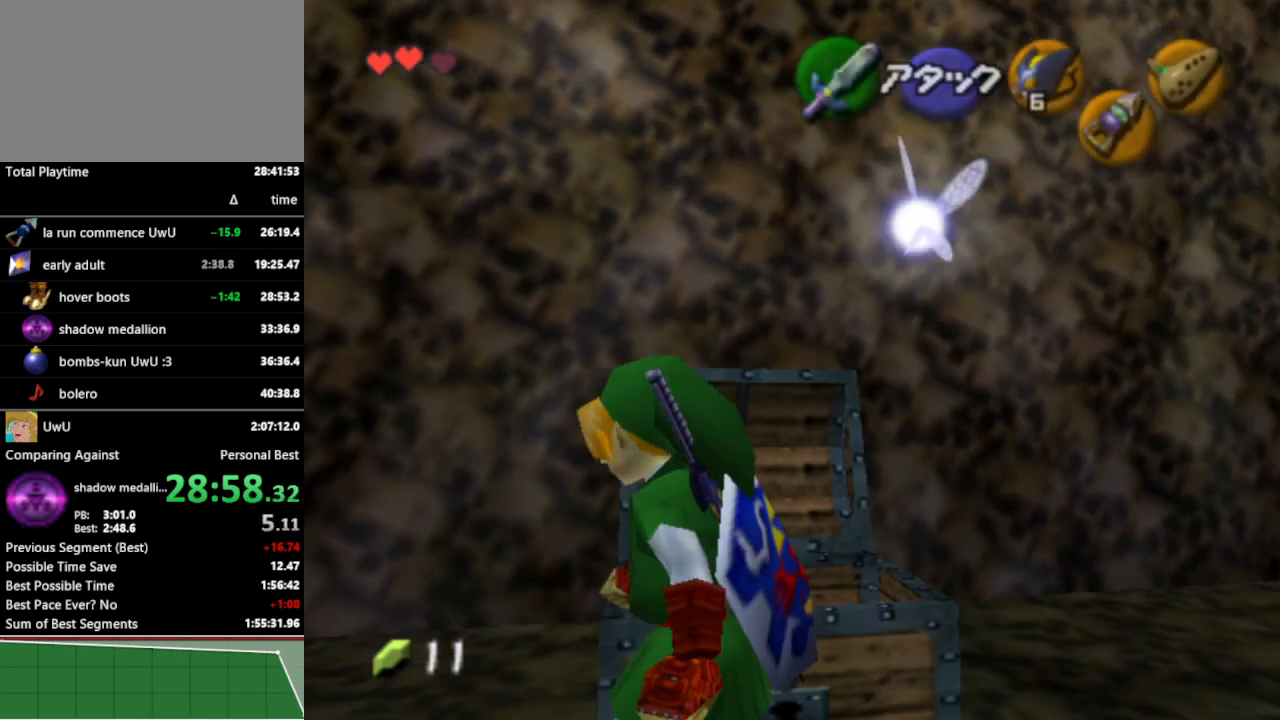
{"buttons": [], "left_stick": "right", "right_stick": "center", "events": [[167, "left_stick", "center"], [233, "R1", "down"], [333, "R1", "up"], [333, "left_stick", "right"]]}
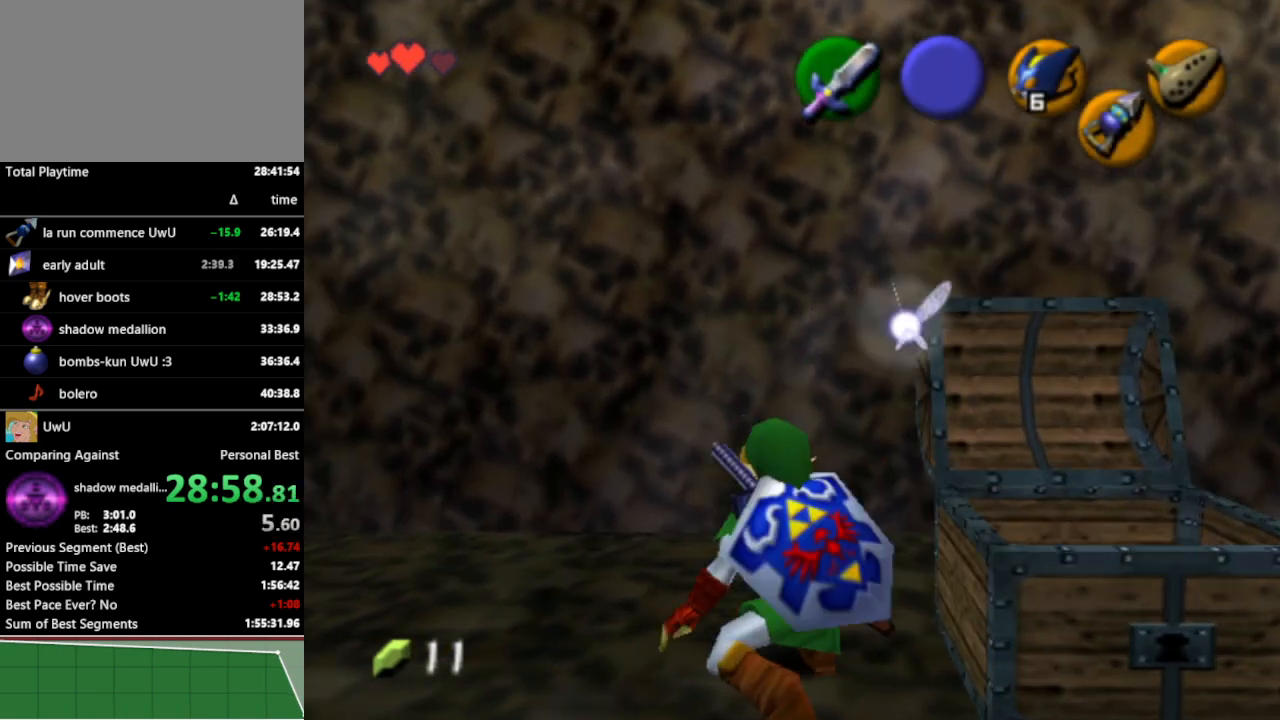
{"buttons": ["A", "L1"], "left_stick": "left", "right_stick": "center", "events": [[233, "L1", "down"], [233, "left_stick", "center"], [367, "left_stick", "left"], [400, "A", "down"]]}
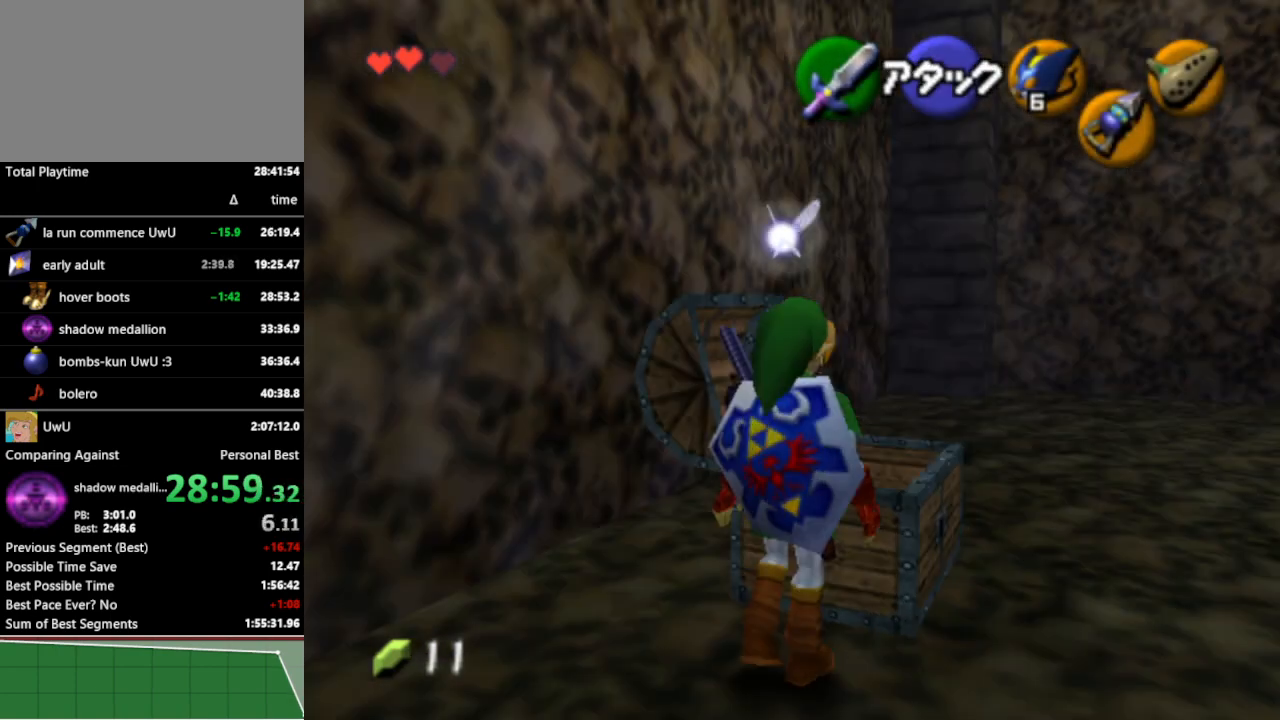
{"buttons": ["B"], "left_stick": "center", "right_stick": "center", "events": [[33, "A", "up"], [33, "left_stick", "center"], [267, "left_stick", "down"], [300, "A", "down"], [367, "A", "up"], [400, "left_stick", "center"], [467, "B", "down"], [467, "L1", "up"]]}
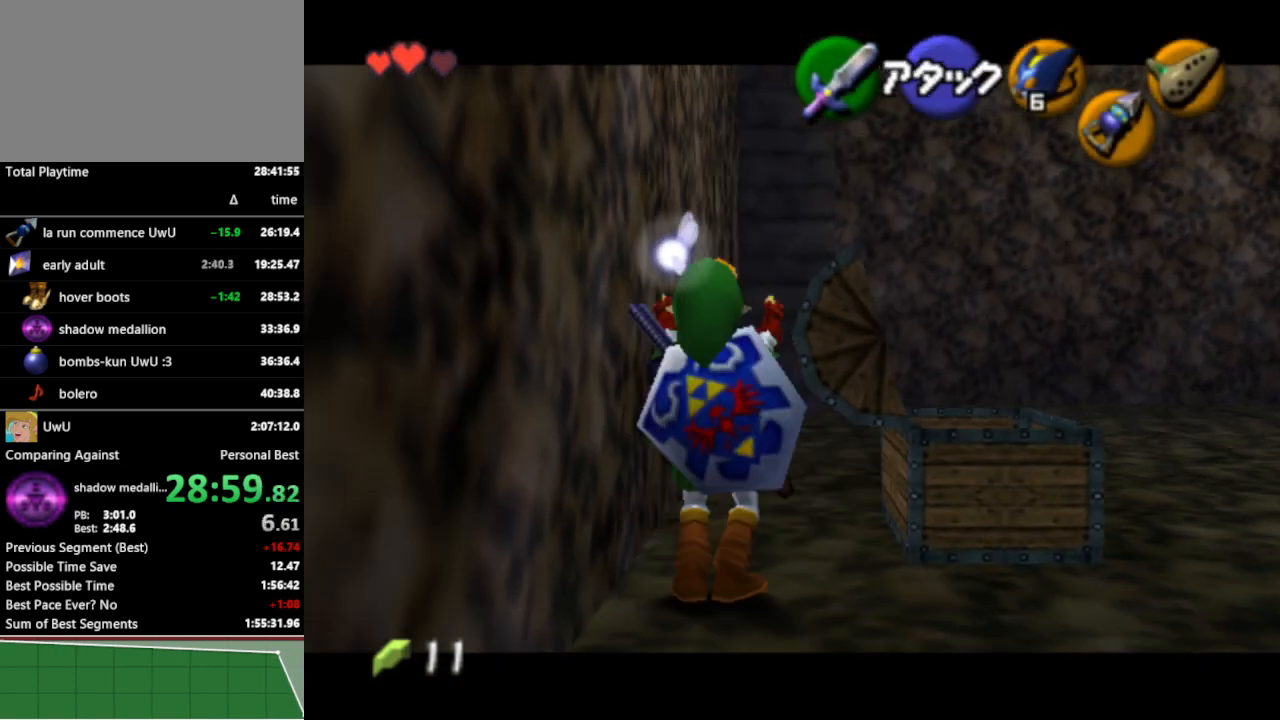
{"buttons": [], "left_stick": "center", "right_stick": "center", "events": [[33, "B", "up"]]}
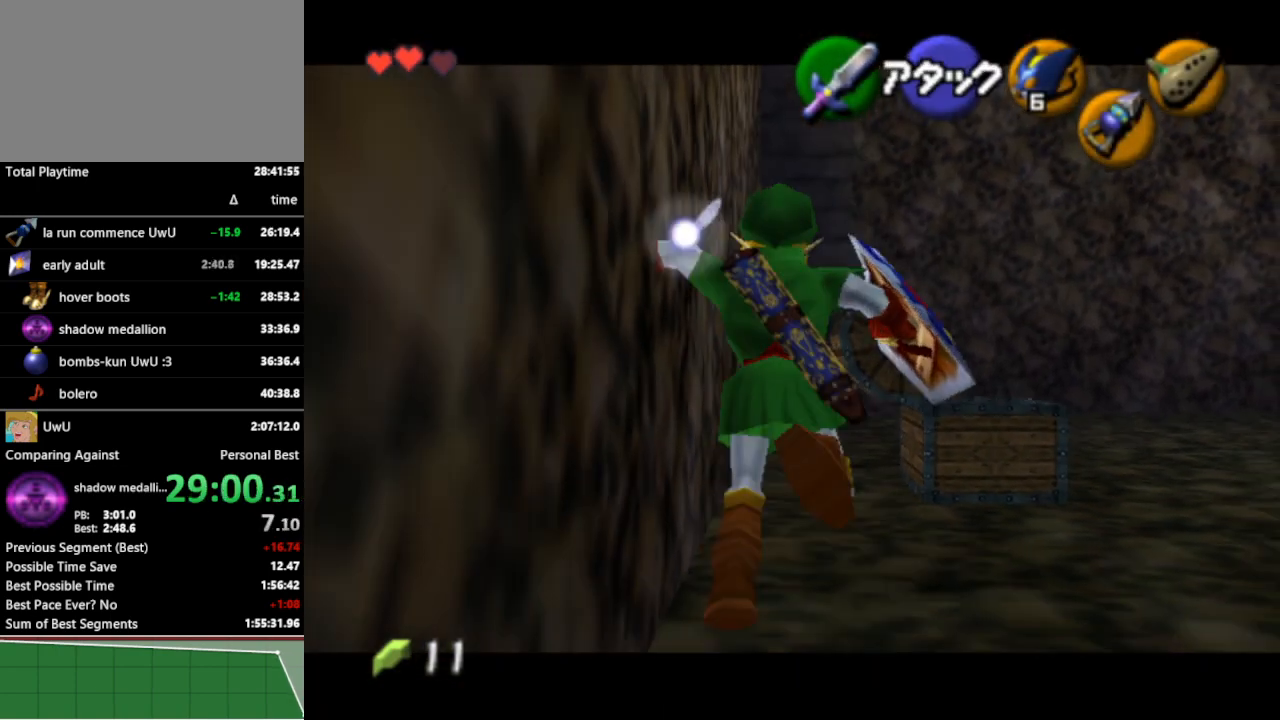
{"buttons": ["L1"], "left_stick": "center", "right_stick": "center", "events": [[500, "L1", "down"]]}
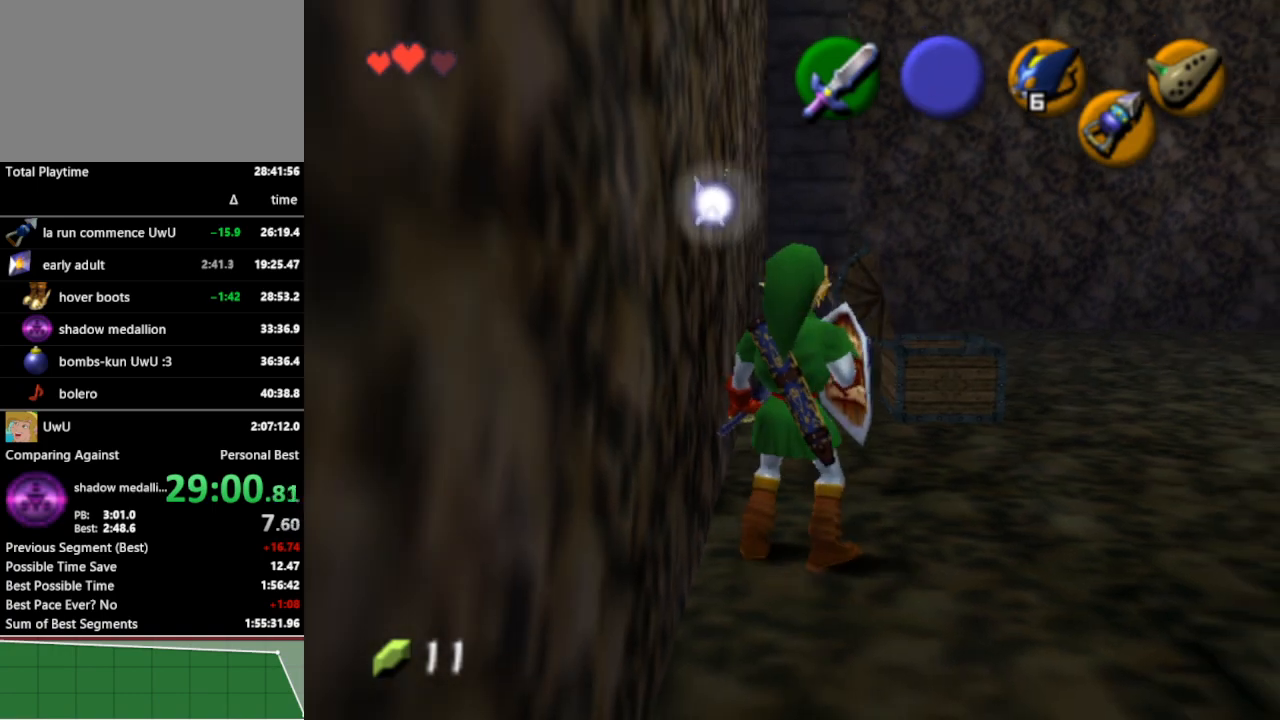
{"buttons": ["L1"], "left_stick": "center", "right_stick": "center", "events": [[200, "L1", "up"], [367, "L1", "down"]]}
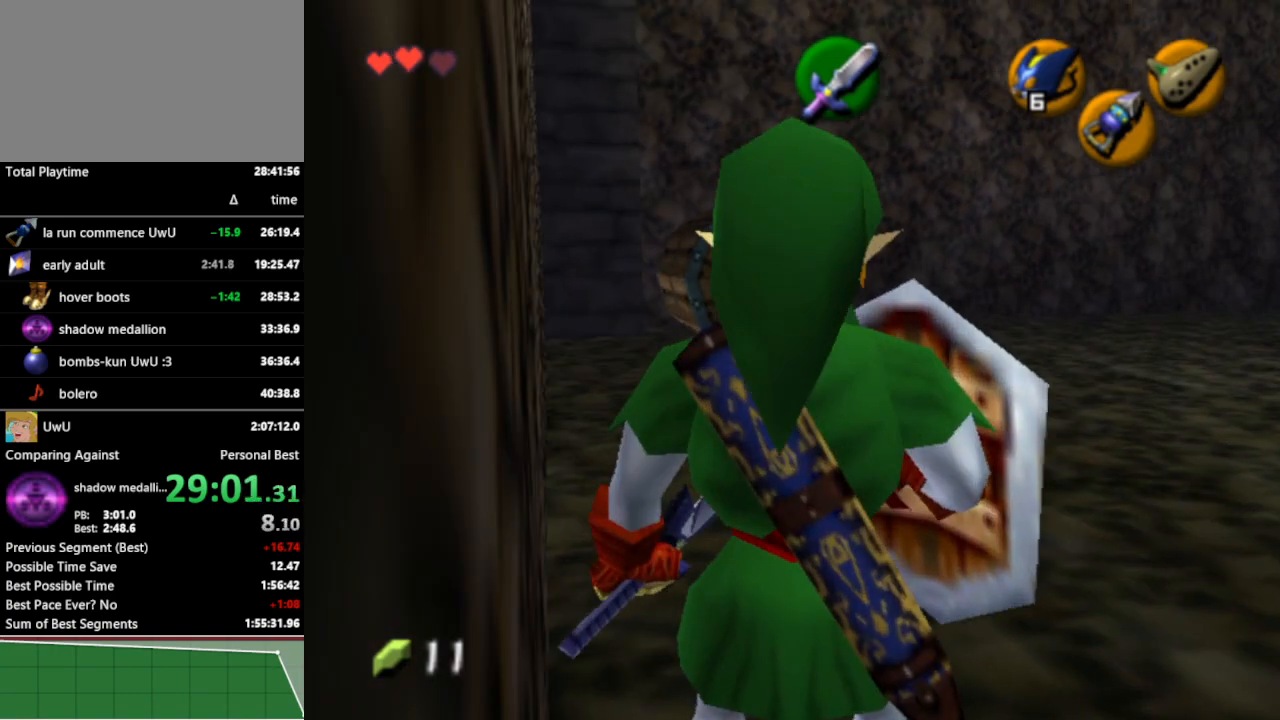
{"buttons": ["B", "L1"], "left_stick": "left", "right_stick": "center", "events": [[67, "left_stick", "left"], [100, "B", "down"], [167, "B", "up"], [200, "B", "down"], [267, "B", "up"], [300, "B", "down"], [367, "B", "up"], [400, "B", "down"], [467, "B", "up"], [500, "B", "down"]]}
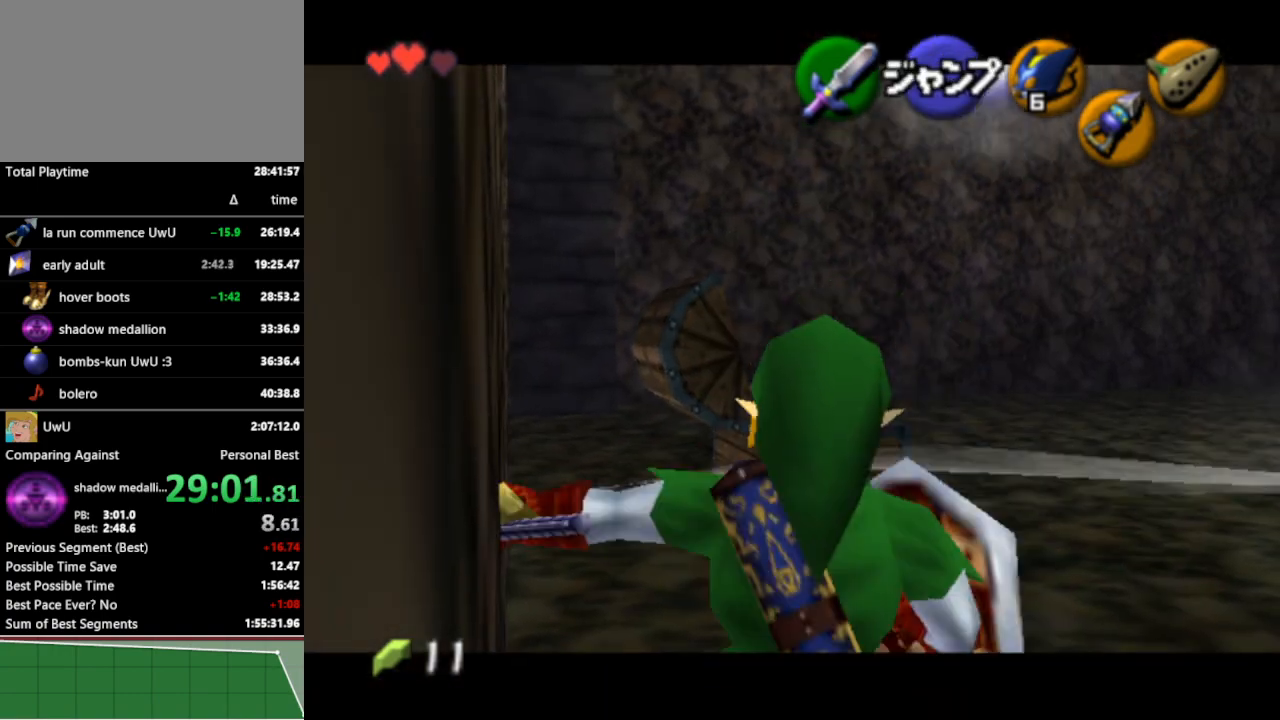
{"buttons": ["L1"], "left_stick": "left", "right_stick": "center", "events": [[67, "B", "up"], [100, "B", "down"], [167, "B", "up"], [200, "B", "down"], [367, "B", "up"], [433, "B", "down"], [500, "B", "up"]]}
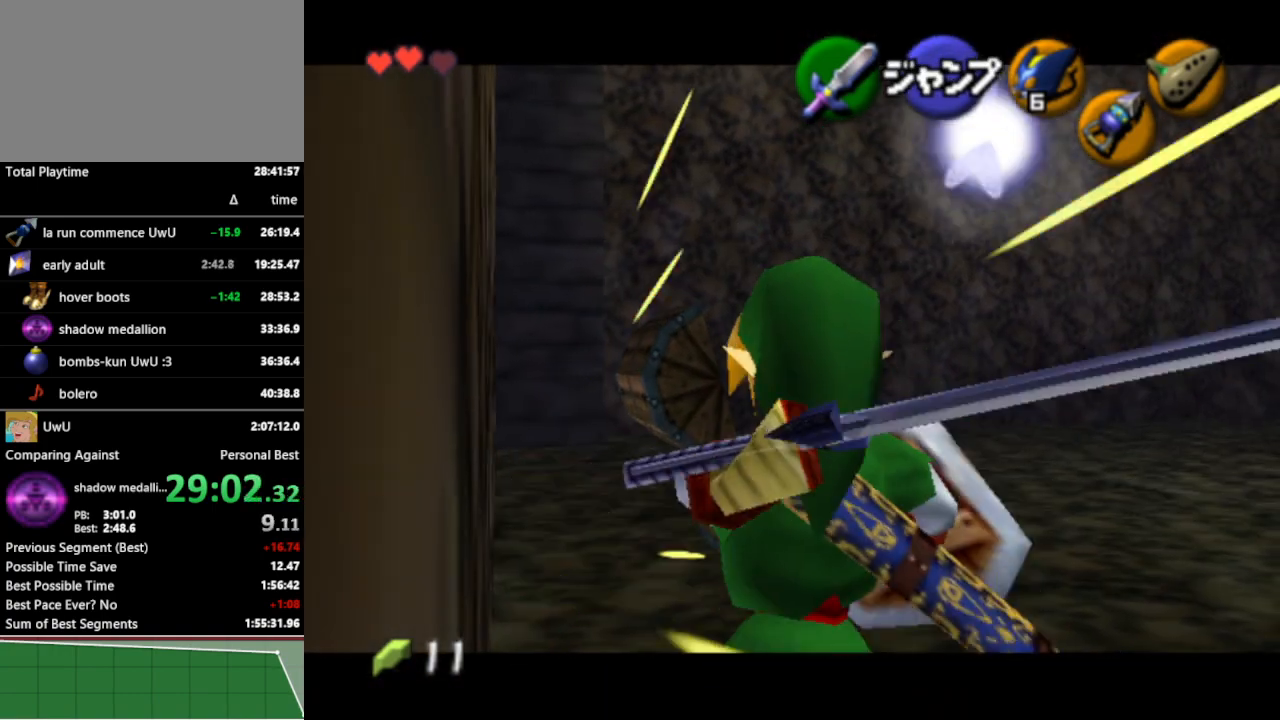
{"buttons": ["L1"], "left_stick": "left", "right_stick": "center", "events": [[67, "START", "down"], [167, "START", "up"], [300, "START", "down"], [333, "START", "up"]]}
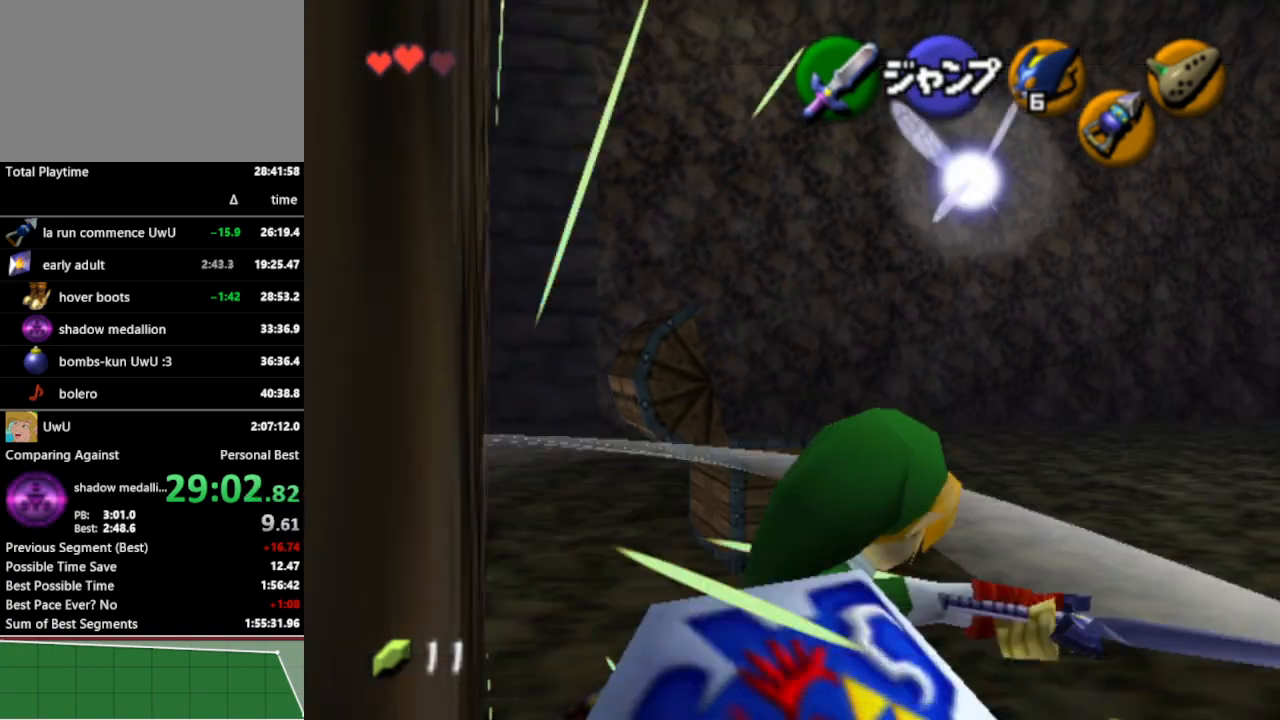
{"buttons": [], "left_stick": "center", "right_stick": "center", "events": [[267, "left_stick", "center"], [400, "L1", "up"]]}
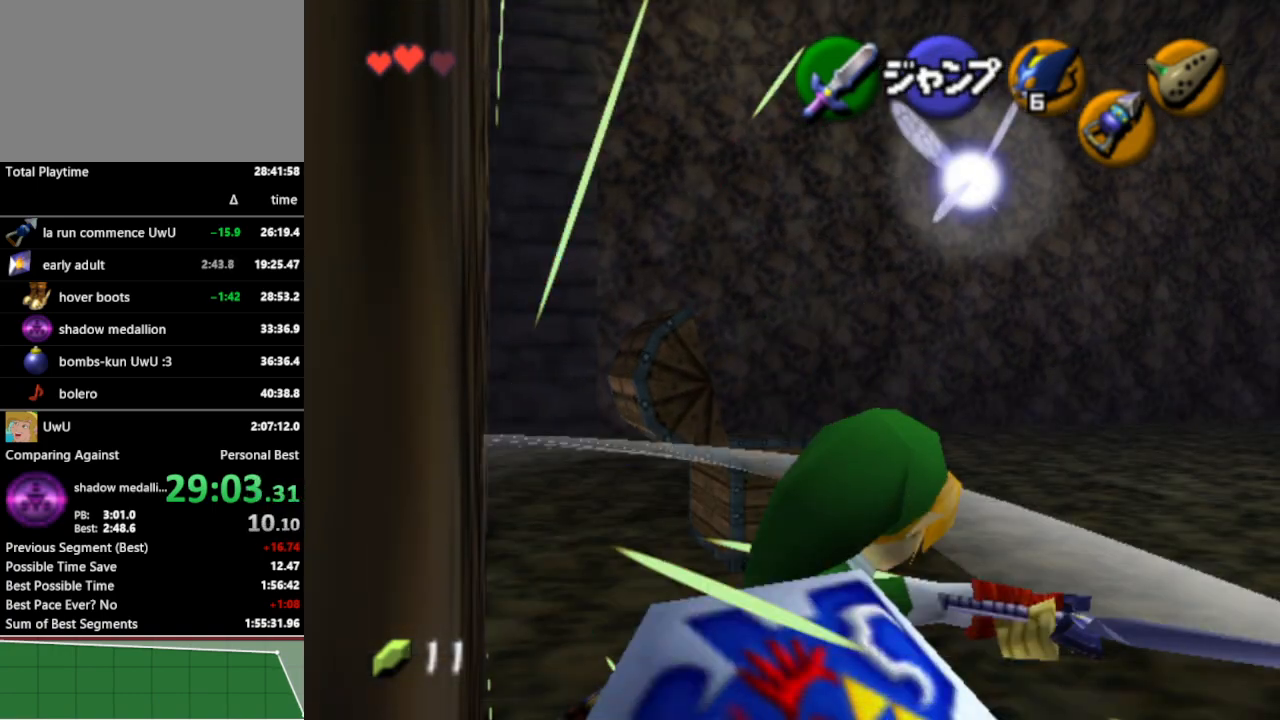
{"buttons": [], "left_stick": "center", "right_stick": "center", "events": []}